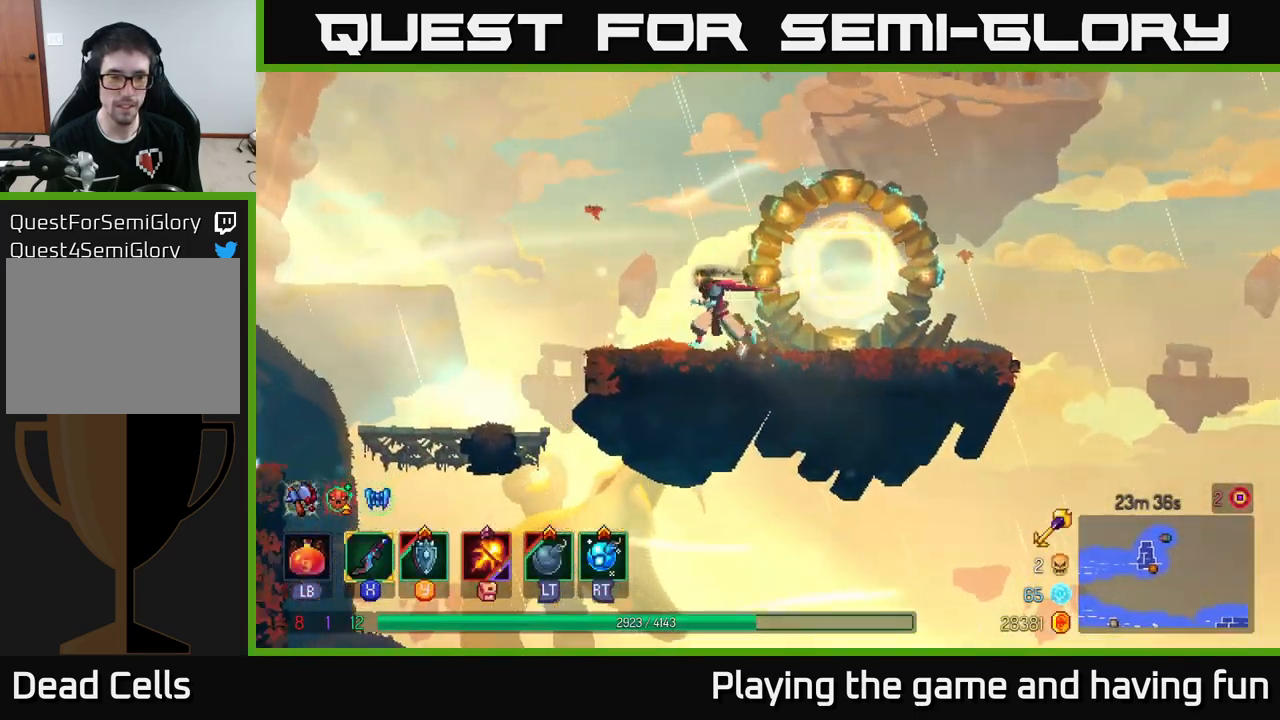
Gameplay with a controller (Xbox layout); each line is a JSON object with the inputs held at the frame after it. "events" lists button and stick changes between this image and that frame as [ms after this image, input, new state], when the widget could be followed in between.
{"buttons": [], "left_stick": "left", "right_stick": "down-left", "events": []}
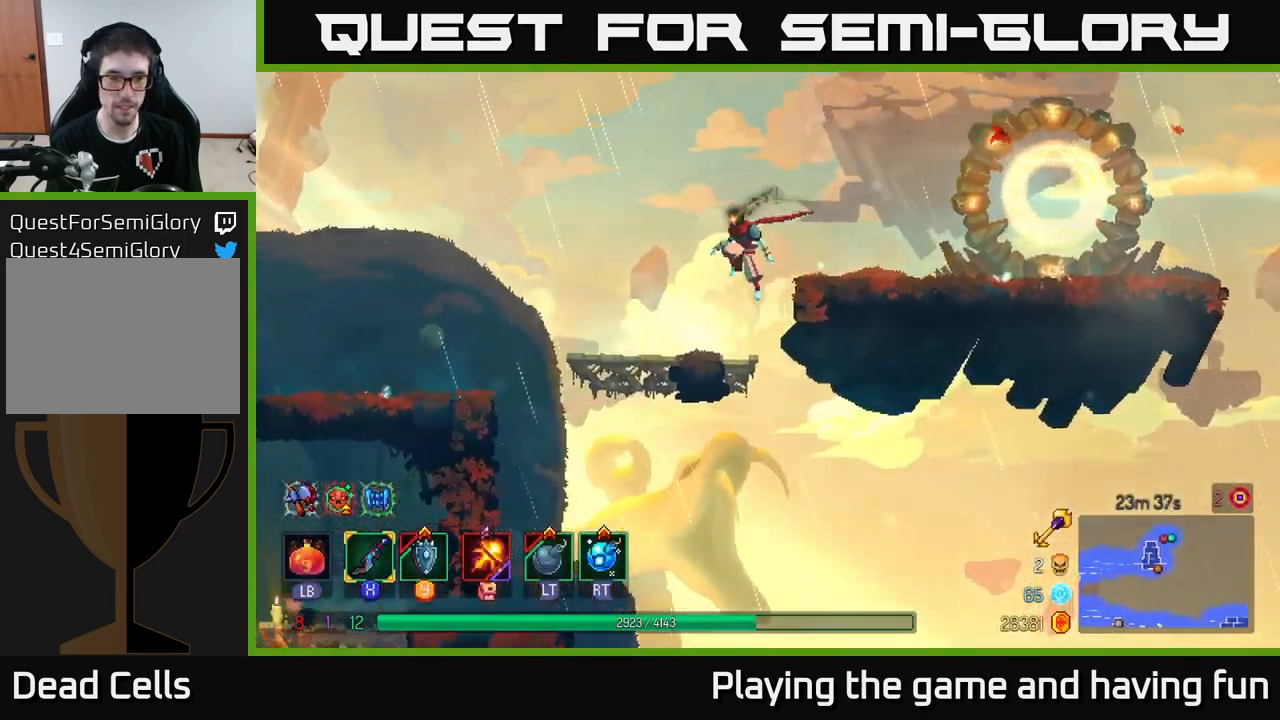
{"buttons": [], "left_stick": "center", "right_stick": "center", "events": [[200, "right_stick", "center"], [450, "left_stick", "center"]]}
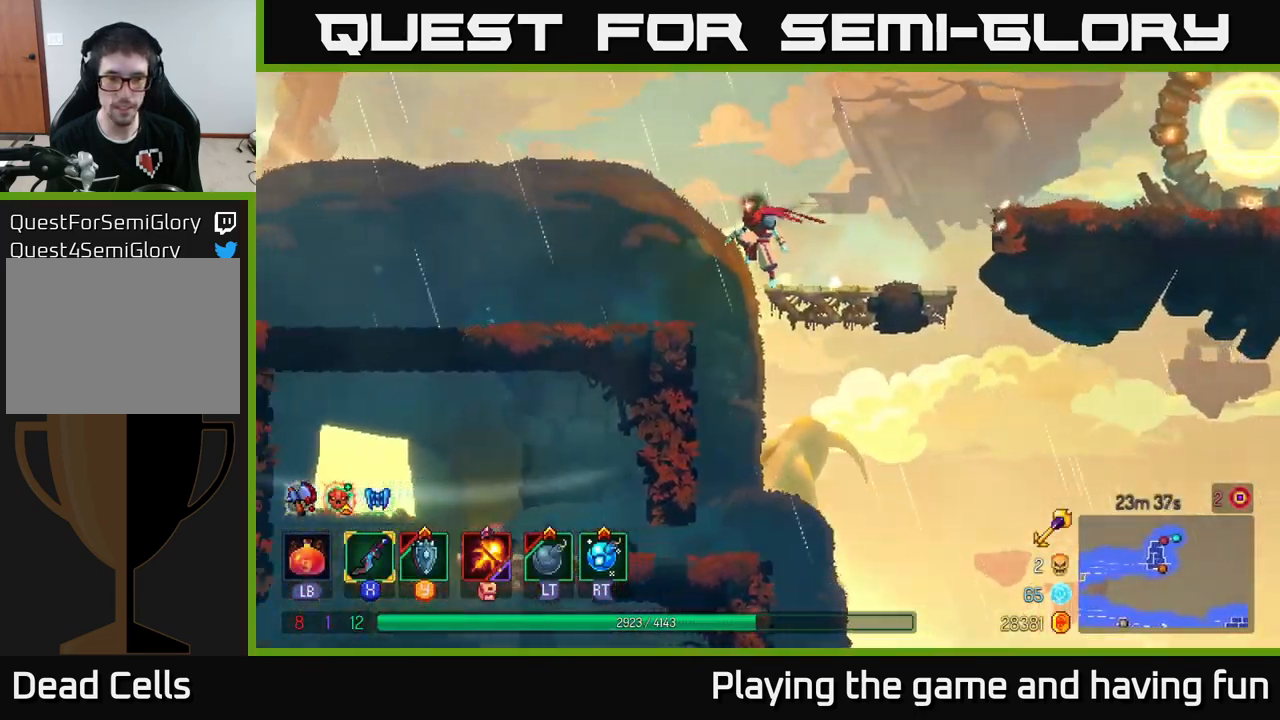
{"buttons": [], "left_stick": "down", "right_stick": "down", "events": [[84, "left_stick", "down"], [434, "right_stick", "down"]]}
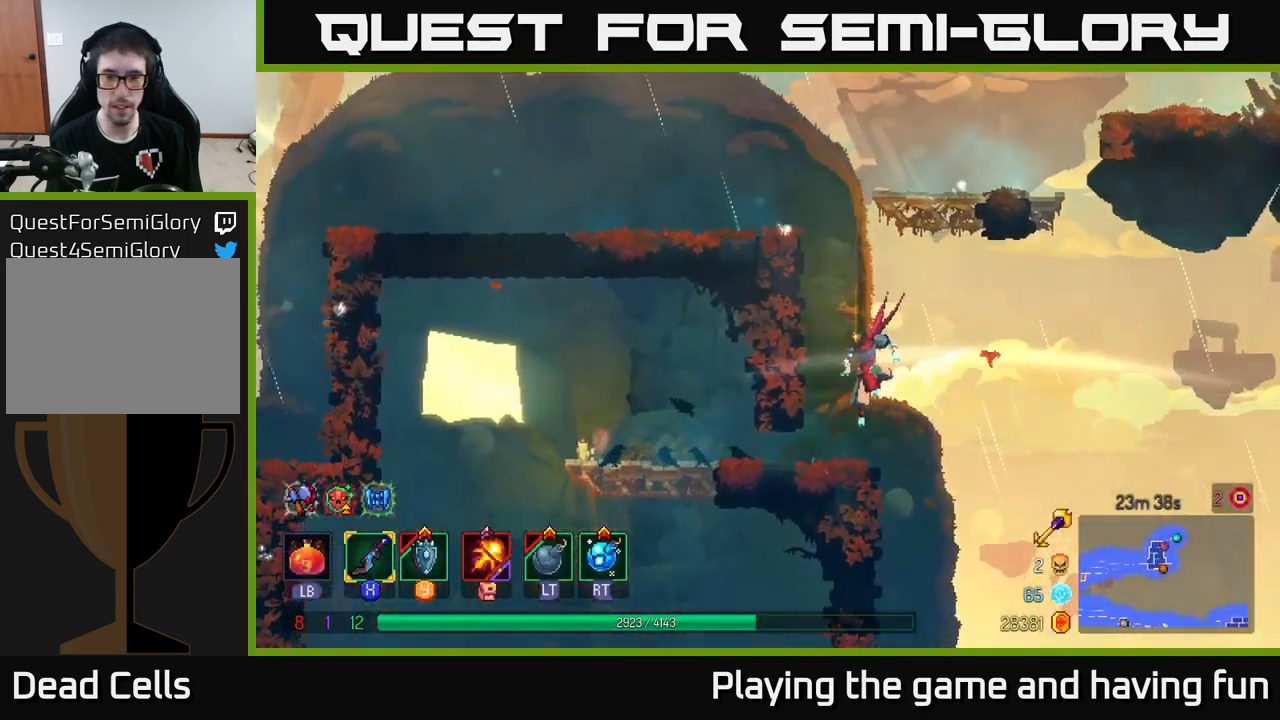
{"buttons": [], "left_stick": "left", "right_stick": "center", "events": [[50, "left_stick", "left"], [150, "right_stick", "center"], [234, "B", "down"], [317, "B", "up"]]}
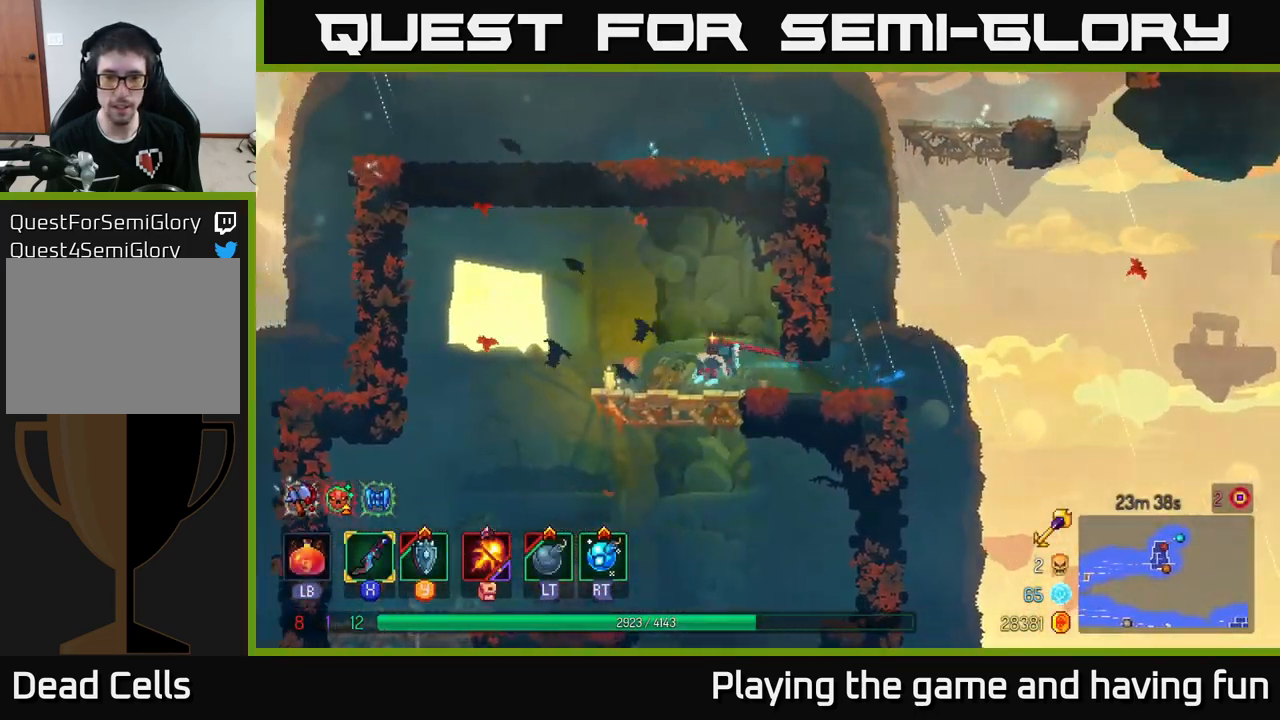
{"buttons": [], "left_stick": "center", "right_stick": "center", "events": [[34, "A", "down"], [50, "left_stick", "down"], [100, "A", "up"], [150, "A", "down"], [234, "A", "up"], [450, "left_stick", "center"]]}
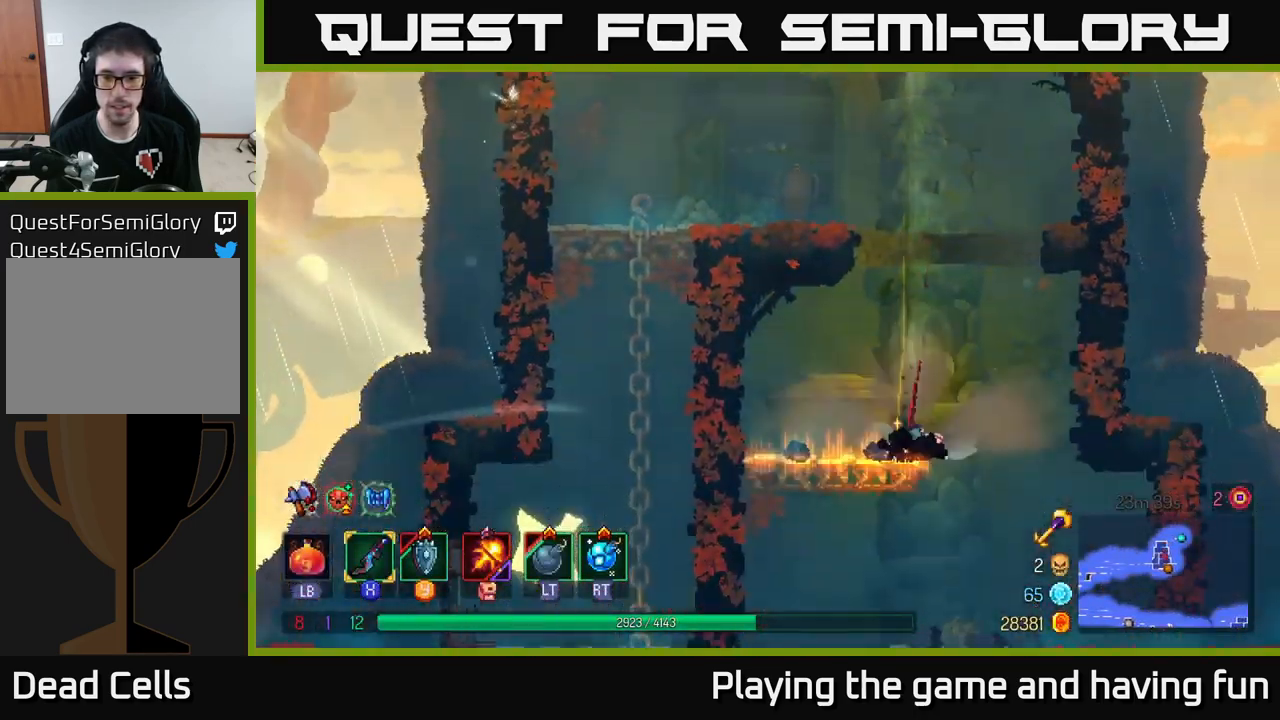
{"buttons": [], "left_stick": "down", "right_stick": "center", "events": [[317, "left_stick", "right"], [500, "left_stick", "down"]]}
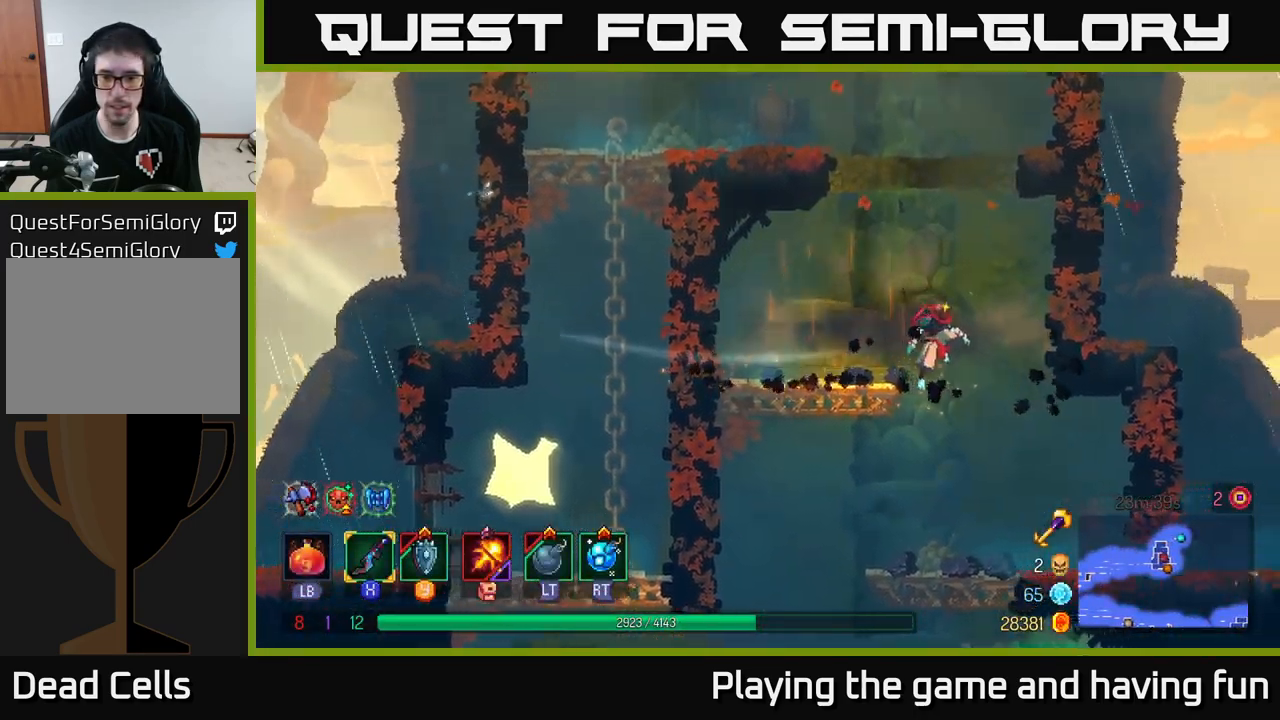
{"buttons": [], "left_stick": "center", "right_stick": "center", "events": [[134, "left_stick", "down-left"], [300, "left_stick", "left"], [450, "left_stick", "center"]]}
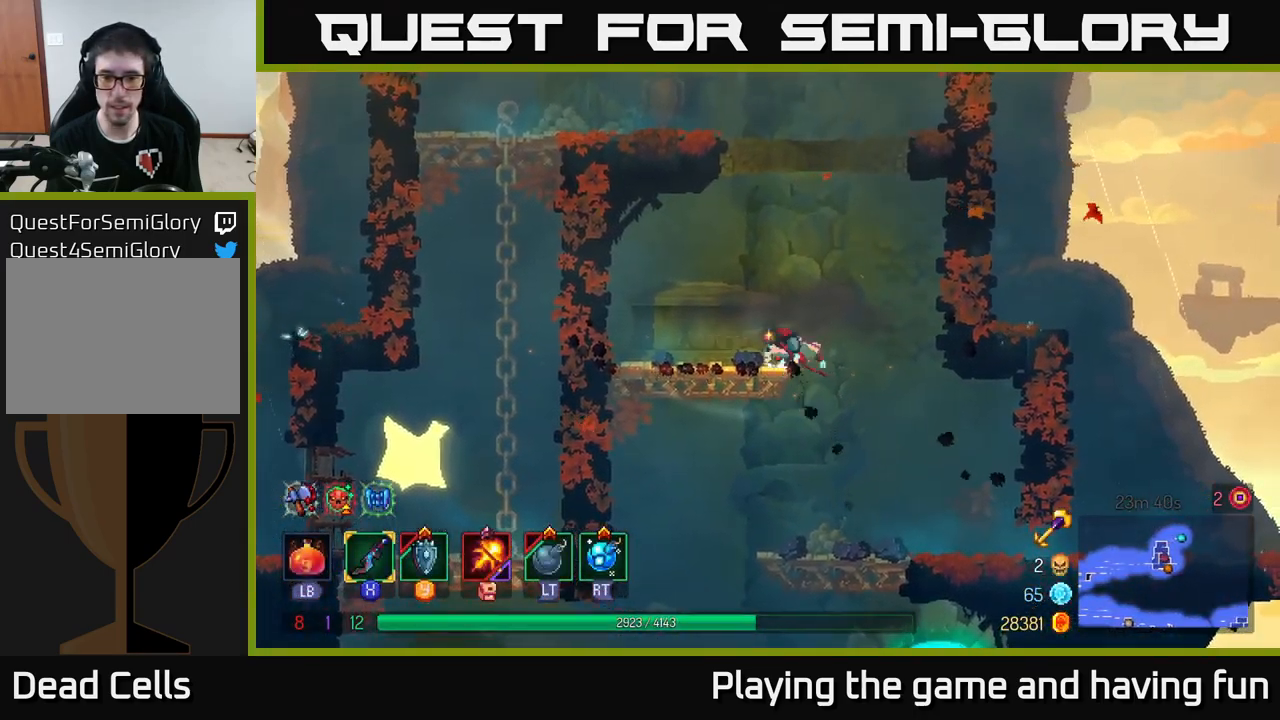
{"buttons": [], "left_stick": "down", "right_stick": "center", "events": [[34, "left_stick", "down-right"], [117, "left_stick", "down"], [250, "A", "down"], [334, "A", "up"]]}
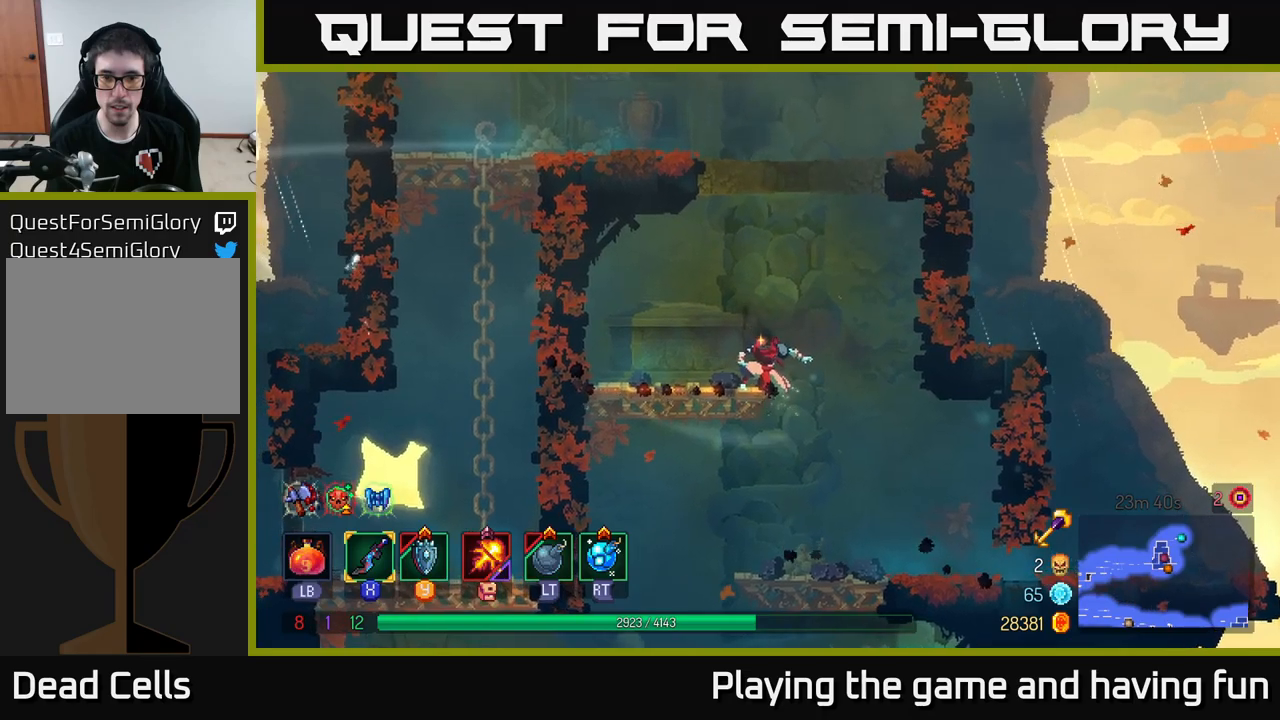
{"buttons": [], "left_stick": "down", "right_stick": "center", "events": [[300, "A", "down"], [383, "A", "up"]]}
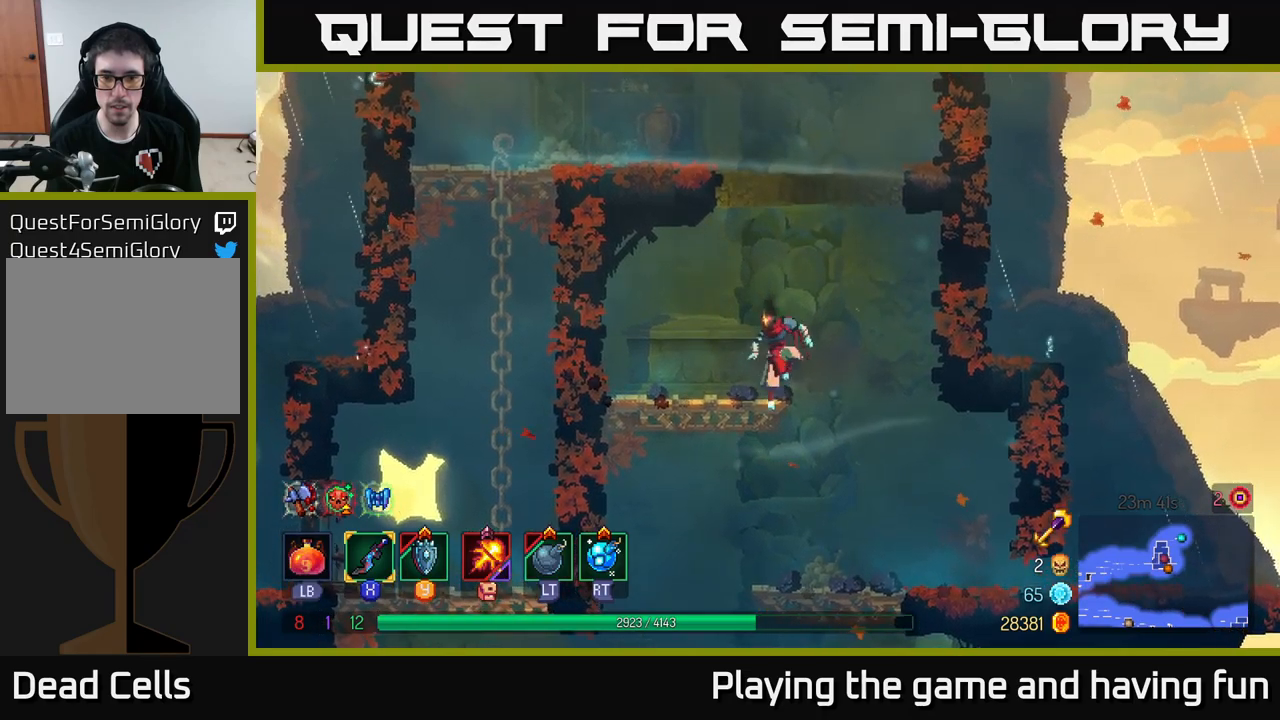
{"buttons": ["B"], "left_stick": "right", "right_stick": "center", "events": [[33, "left_stick", "left"], [217, "left_stick", "down"], [317, "A", "down"], [400, "A", "up"], [450, "left_stick", "right"], [467, "B", "down"]]}
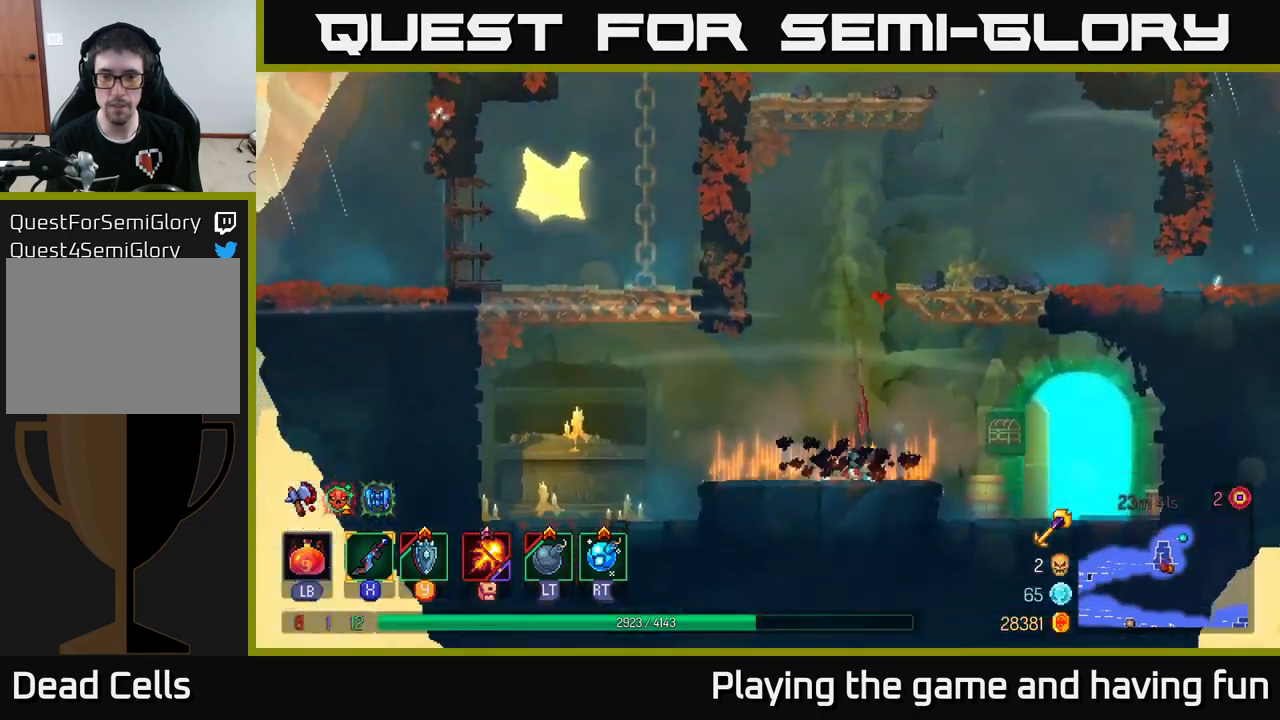
{"buttons": [], "left_stick": "right", "right_stick": "center", "events": [[50, "B", "up"], [333, "B", "down"], [417, "B", "up"]]}
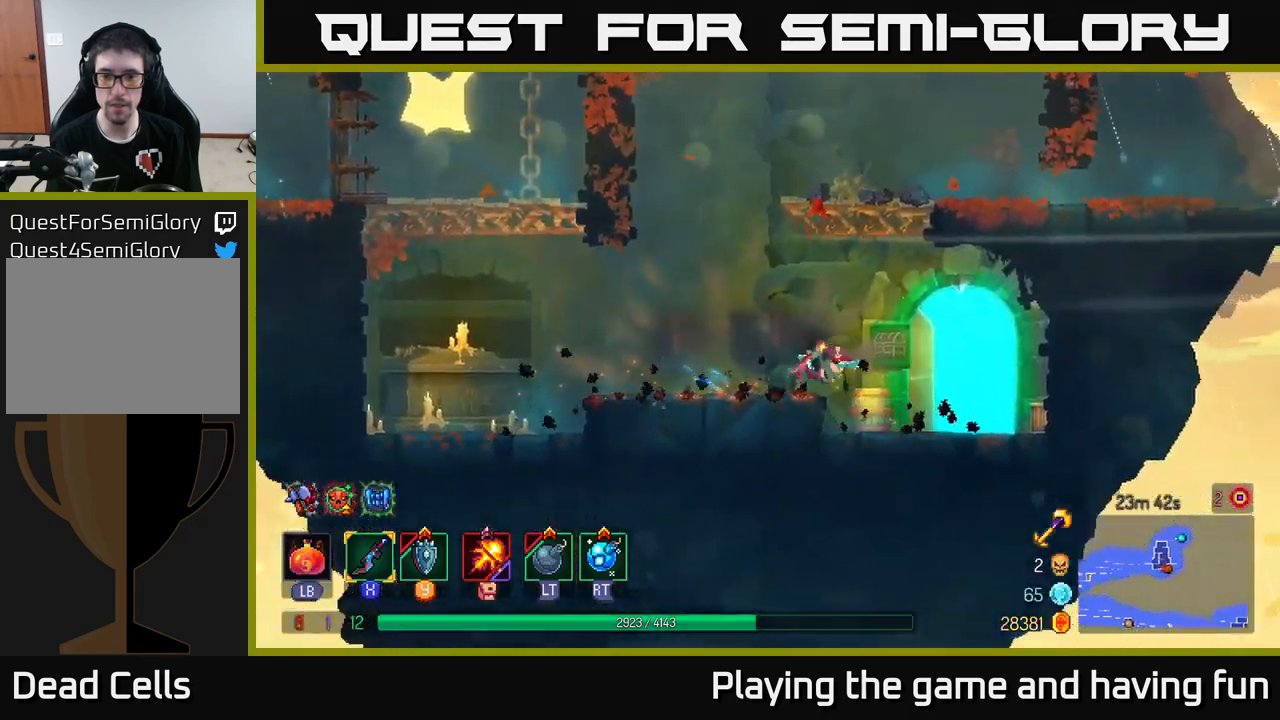
{"buttons": [], "left_stick": "center", "right_stick": "center", "events": [[267, "R1", "down"], [300, "left_stick", "center"], [317, "R1", "up"], [417, "R1", "down"], [467, "R1", "up"]]}
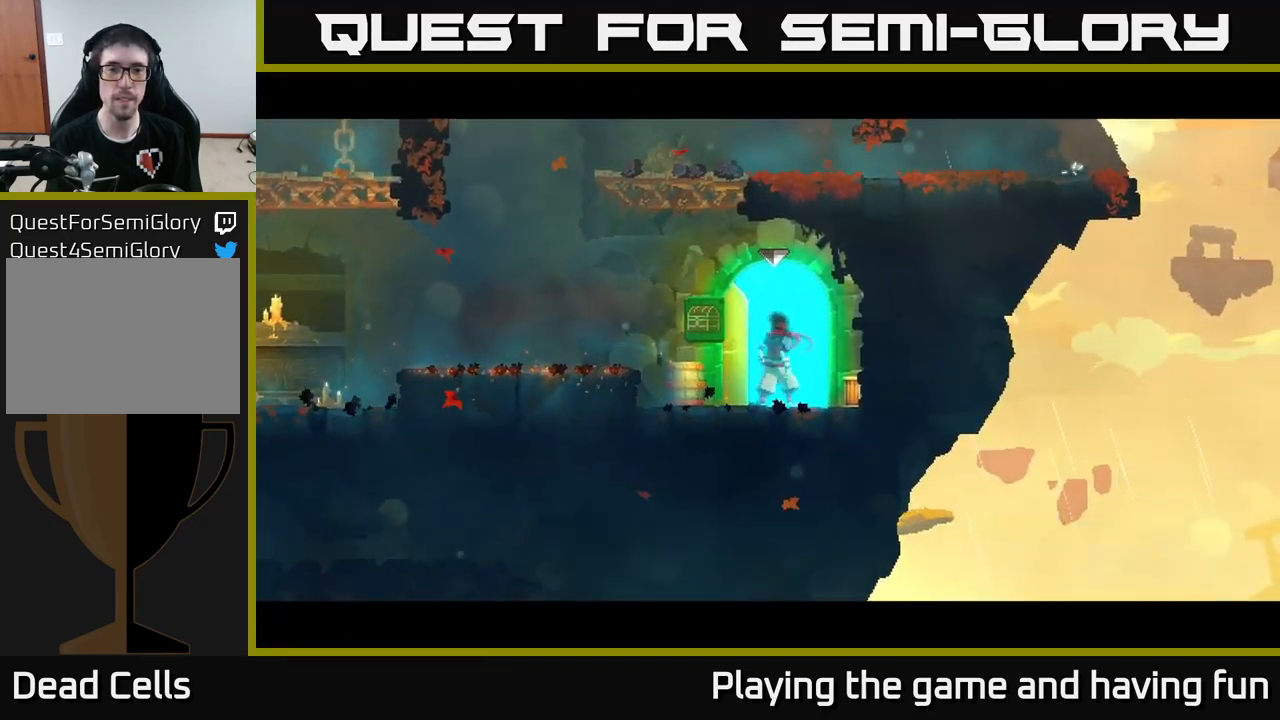
{"buttons": [], "left_stick": "center", "right_stick": "center", "events": []}
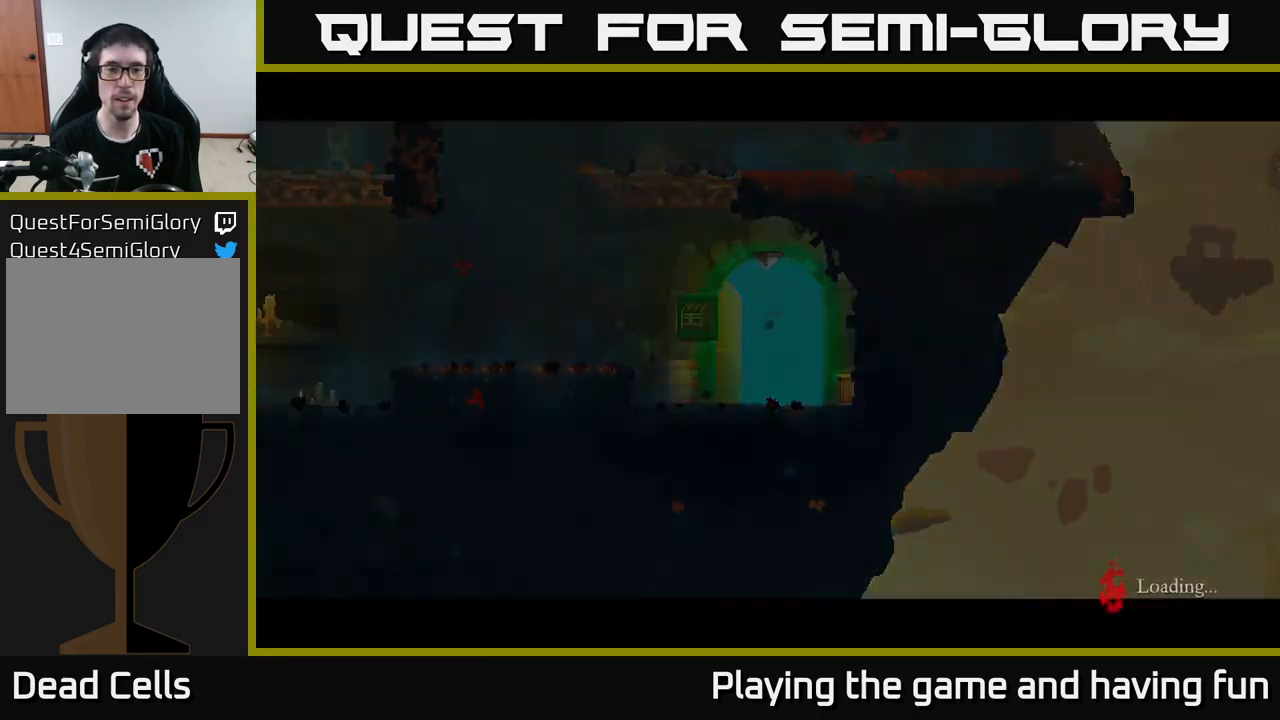
{"buttons": [], "left_stick": "center", "right_stick": "center", "events": []}
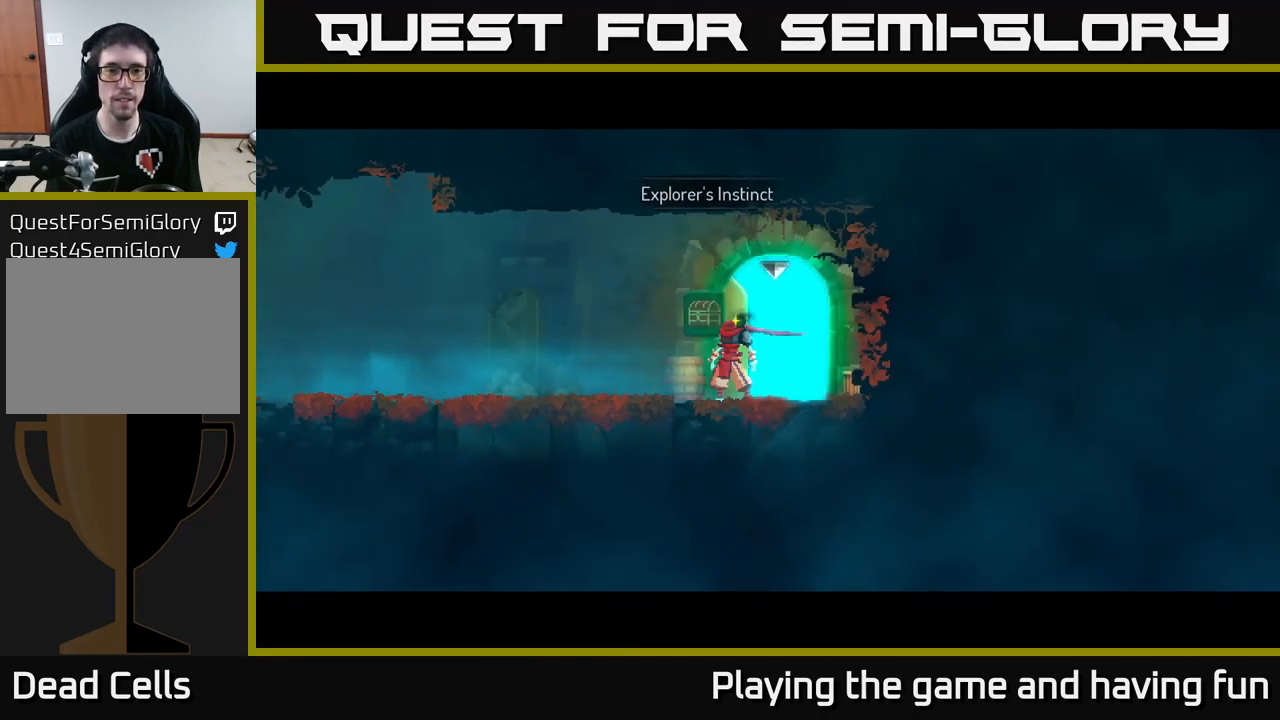
{"buttons": [], "left_stick": "left", "right_stick": "center", "events": [[83, "left_stick", "left"]]}
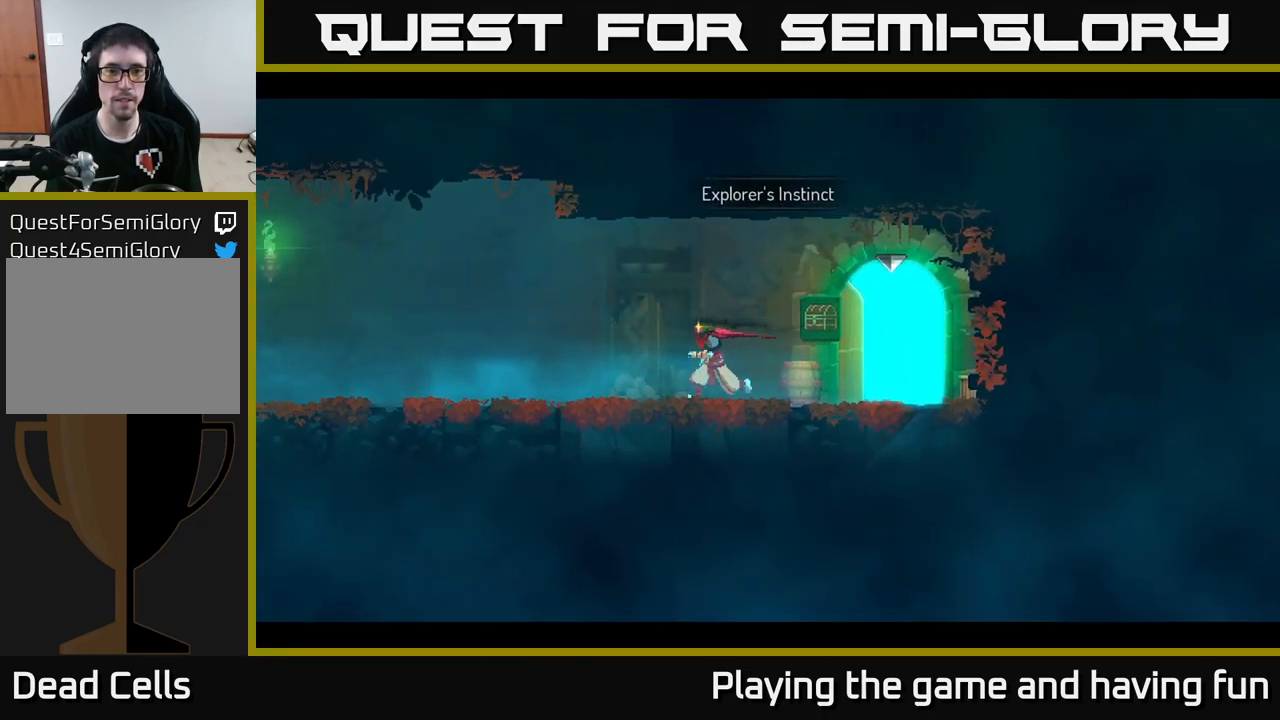
{"buttons": [], "left_stick": "left", "right_stick": "center", "events": []}
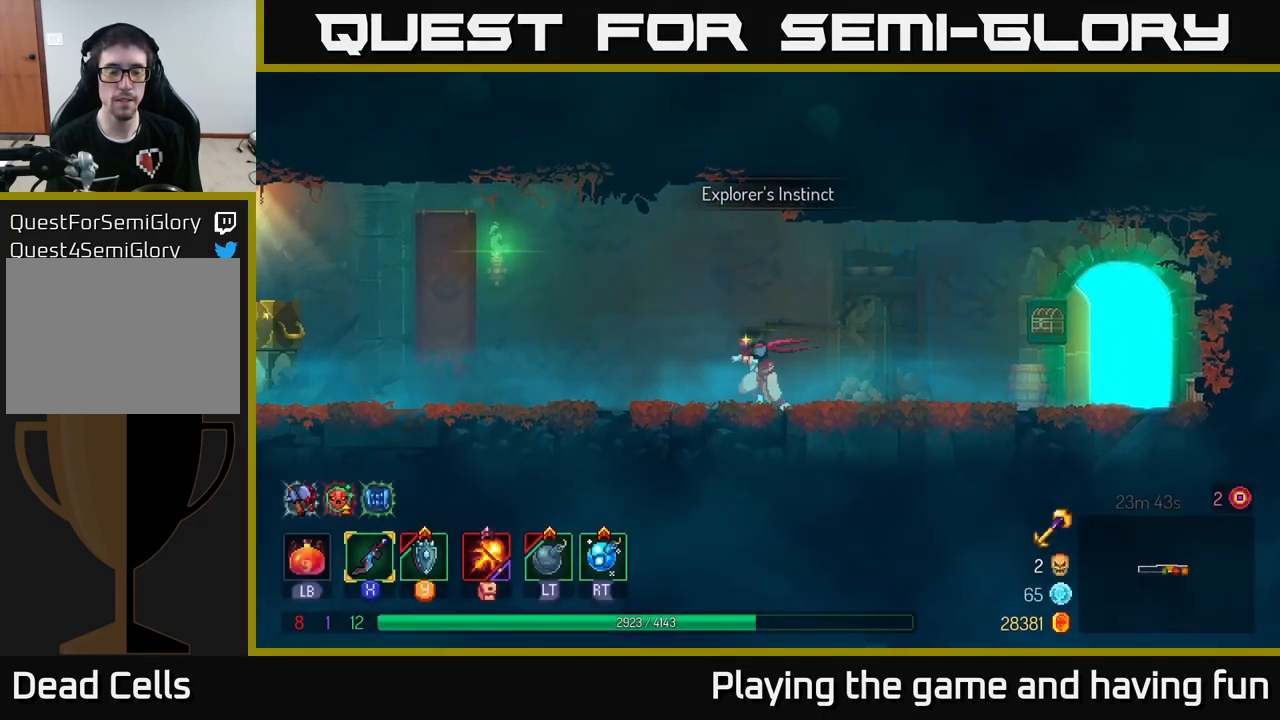
{"buttons": [], "left_stick": "left", "right_stick": "center", "events": [[83, "A", "down"], [150, "A", "up"]]}
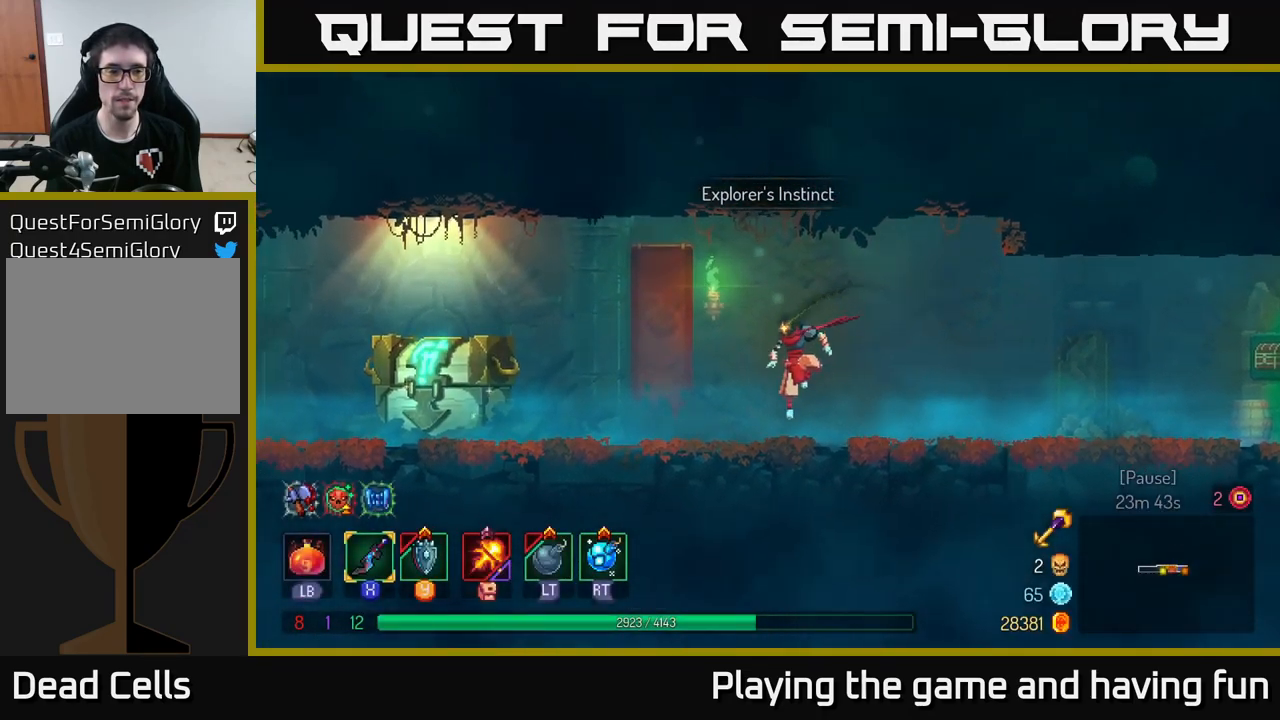
{"buttons": [], "left_stick": "left", "right_stick": "center", "events": [[50, "B", "down"], [83, "B", "up"]]}
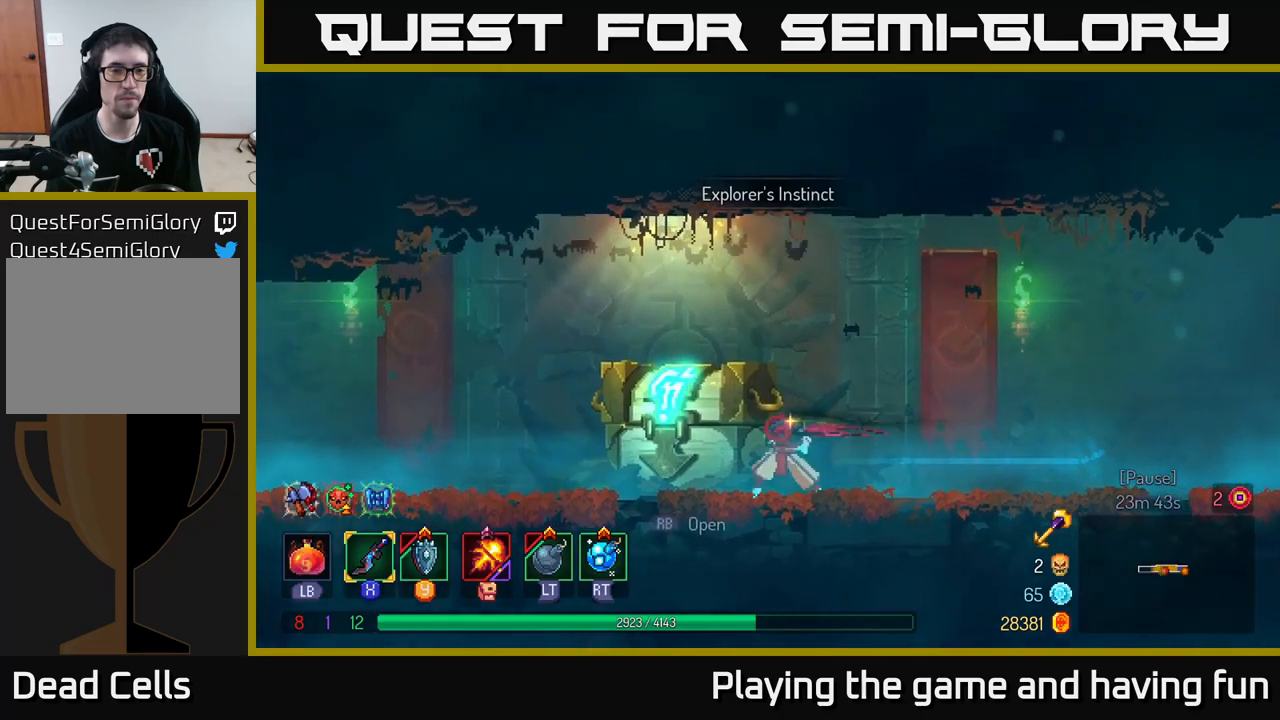
{"buttons": [], "left_stick": "center", "right_stick": "center", "events": [[50, "R1", "down"], [133, "R1", "up"], [267, "left_stick", "center"]]}
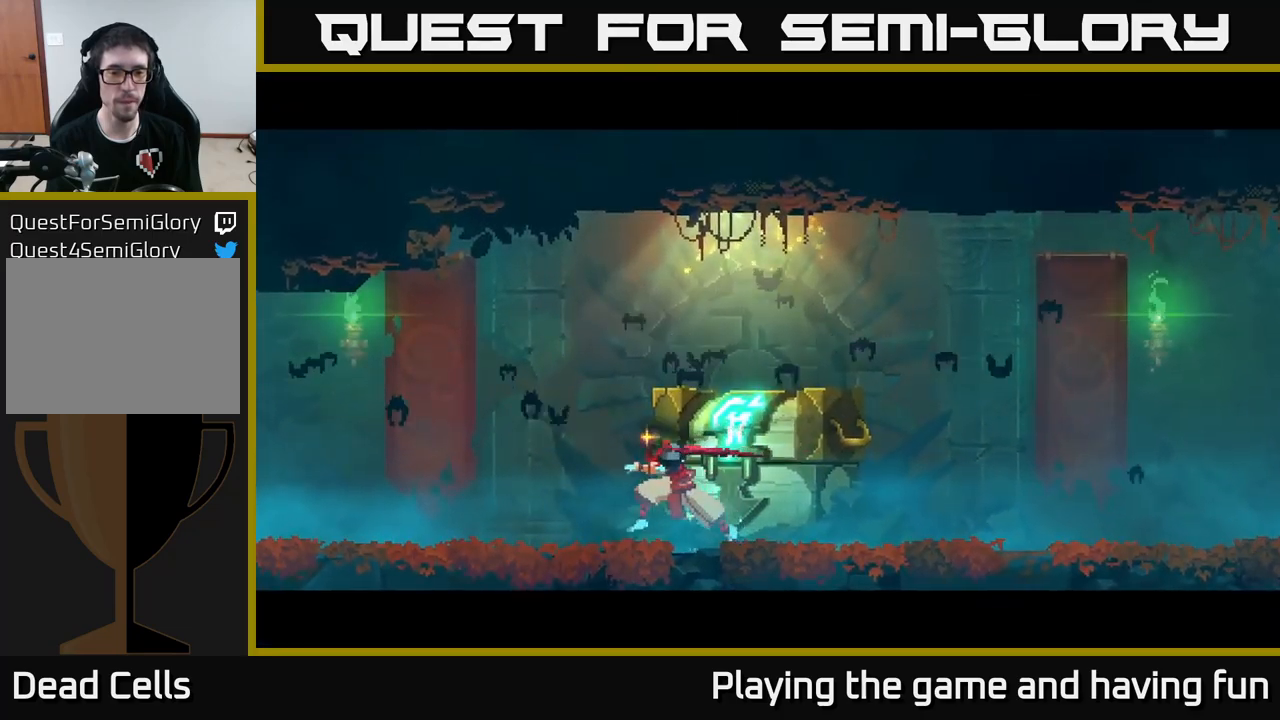
{"buttons": [], "left_stick": "center", "right_stick": "center", "events": []}
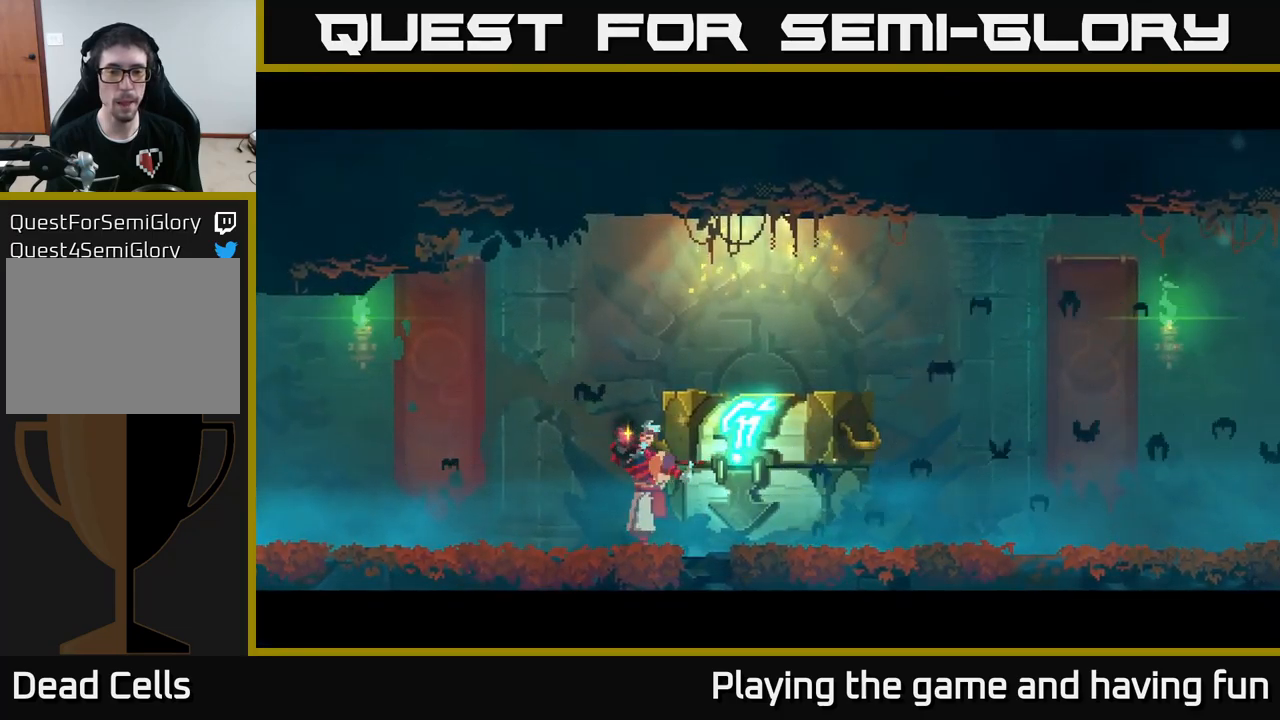
{"buttons": [], "left_stick": "center", "right_stick": "center", "events": []}
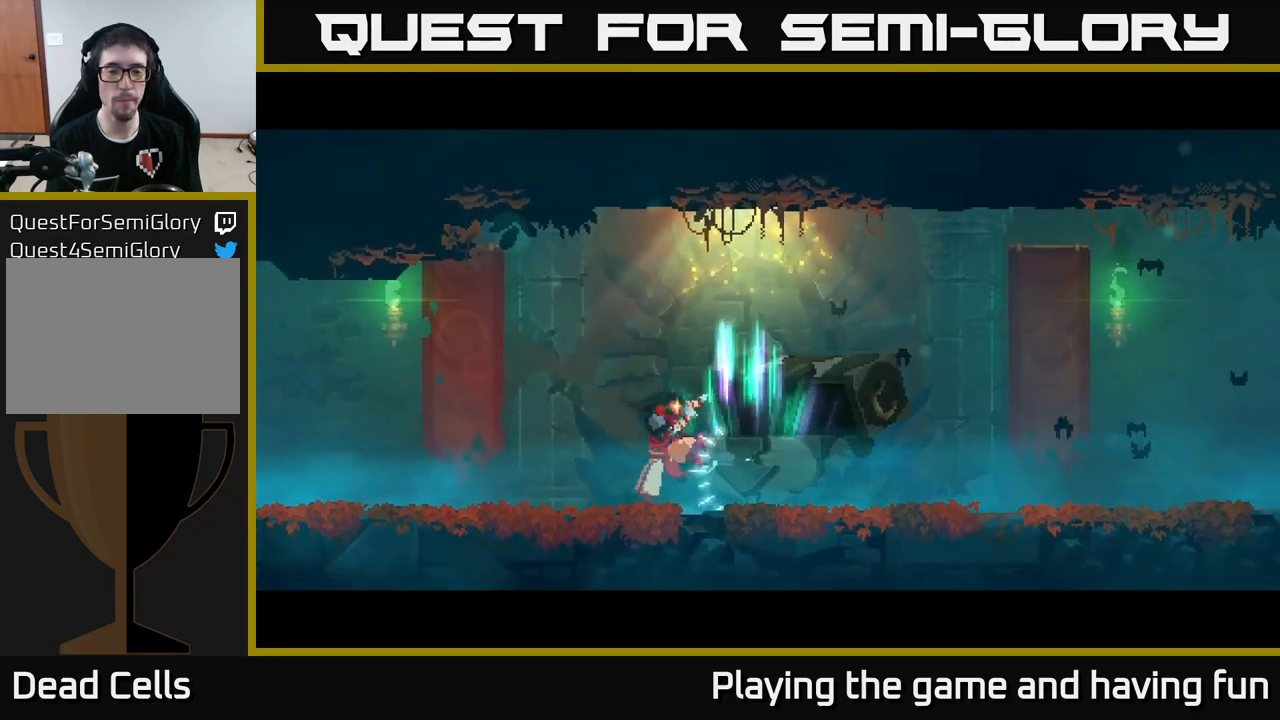
{"buttons": [], "left_stick": "center", "right_stick": "center", "events": []}
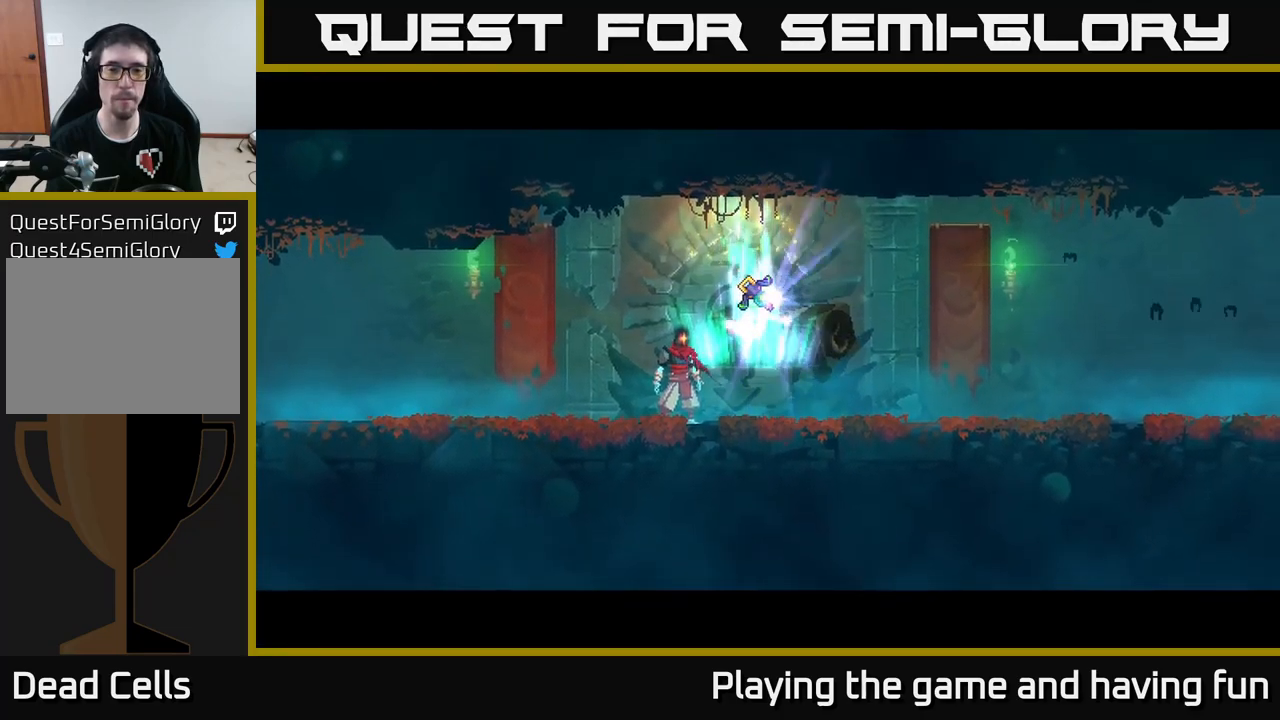
{"buttons": [], "left_stick": "center", "right_stick": "center", "events": [[333, "left_stick", "right"], [483, "left_stick", "center"]]}
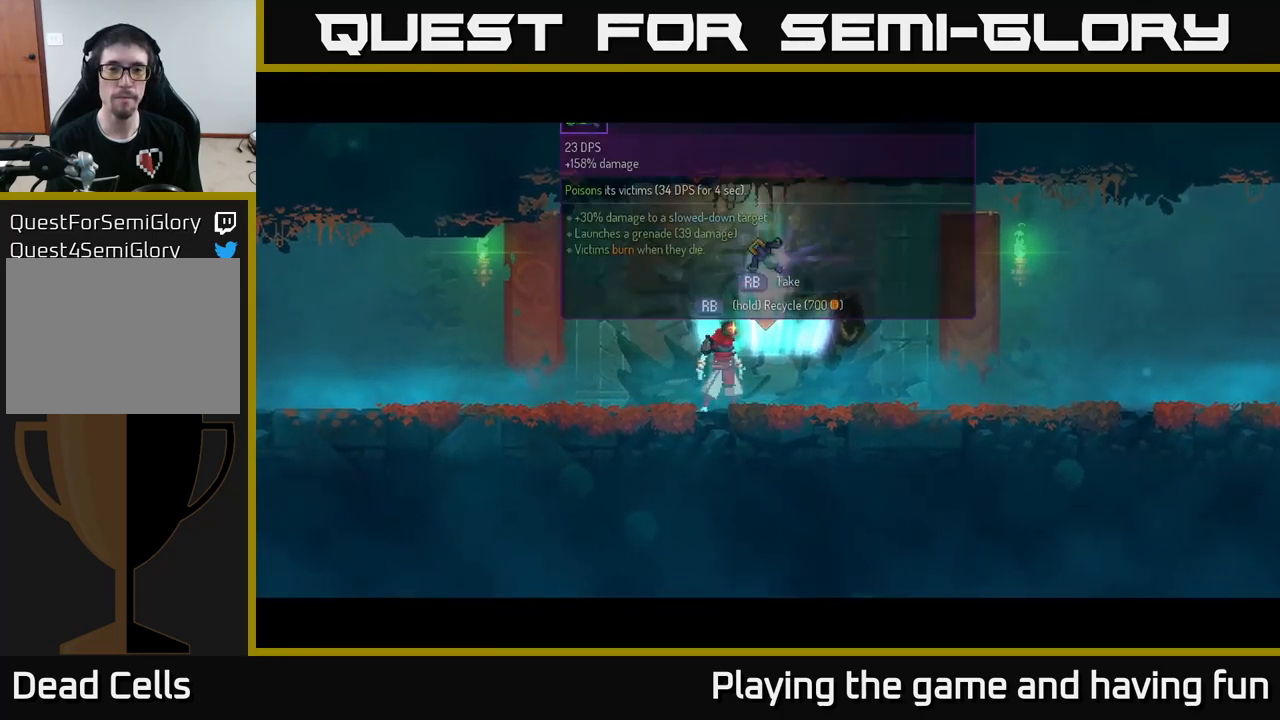
{"buttons": [], "left_stick": "center", "right_stick": "center", "events": []}
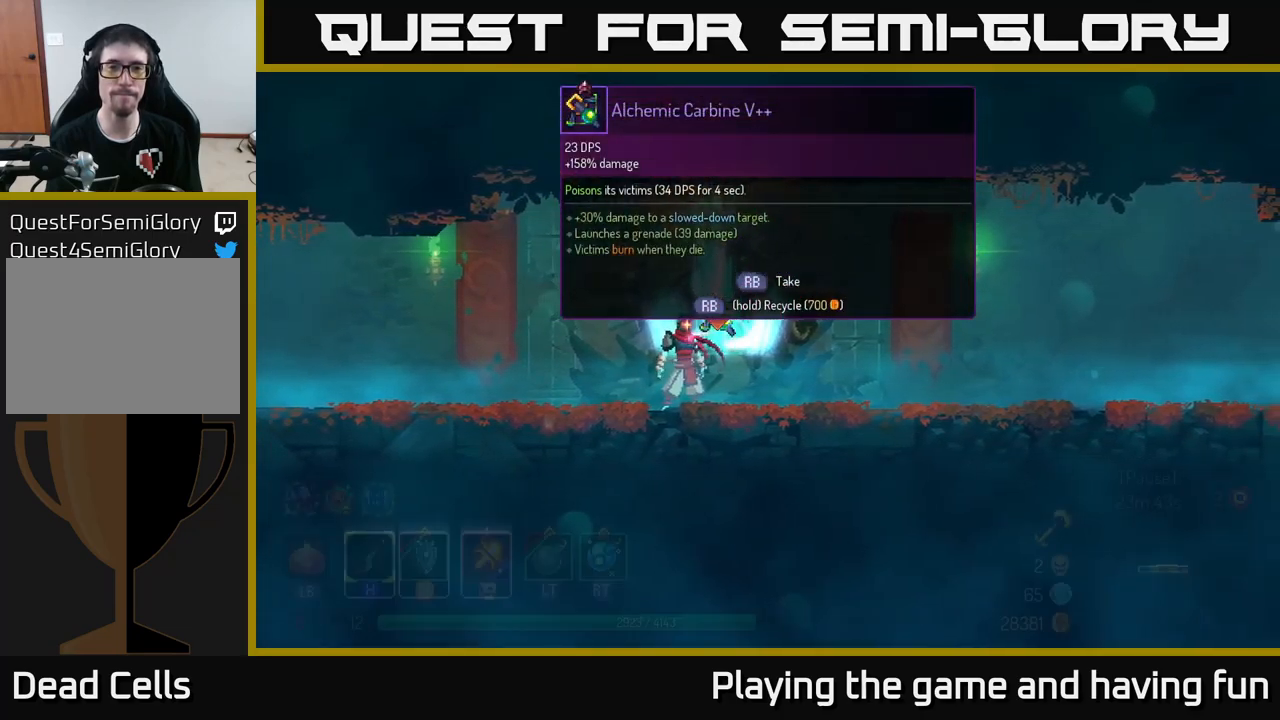
{"buttons": [], "left_stick": "center", "right_stick": "center", "events": []}
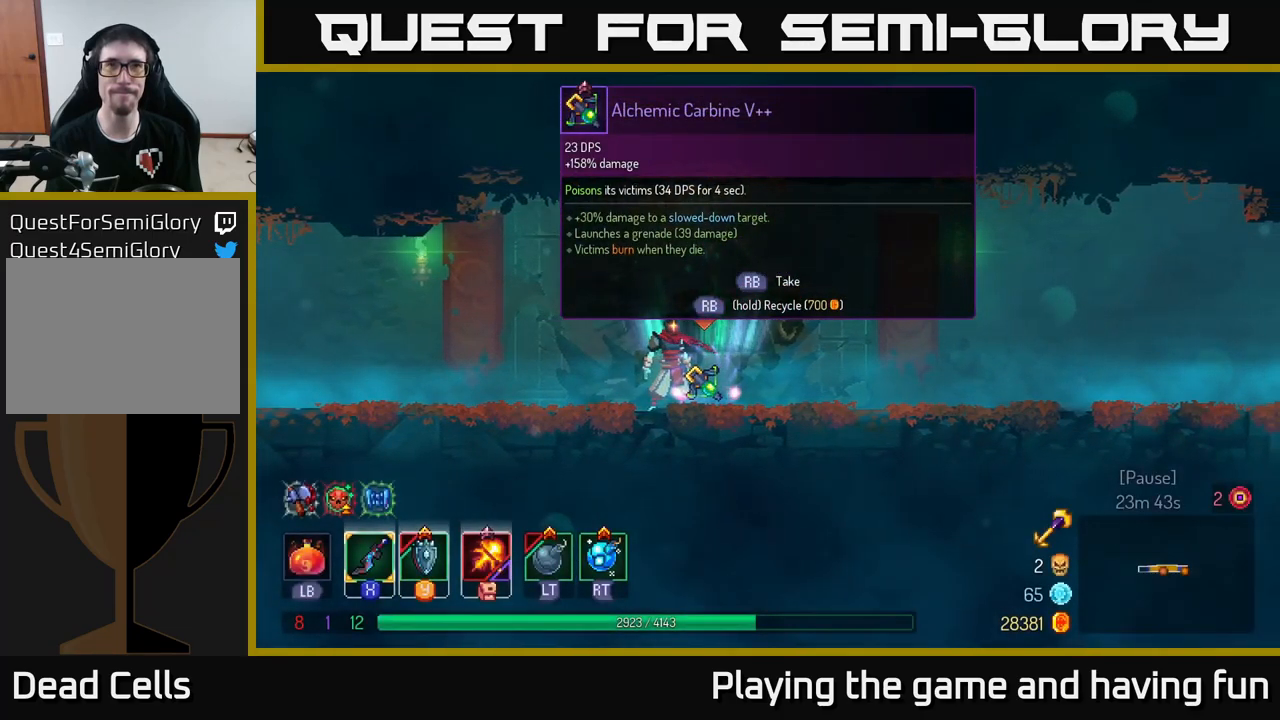
{"buttons": ["R1"], "left_stick": "center", "right_stick": "center", "events": [[117, "R1", "down"]]}
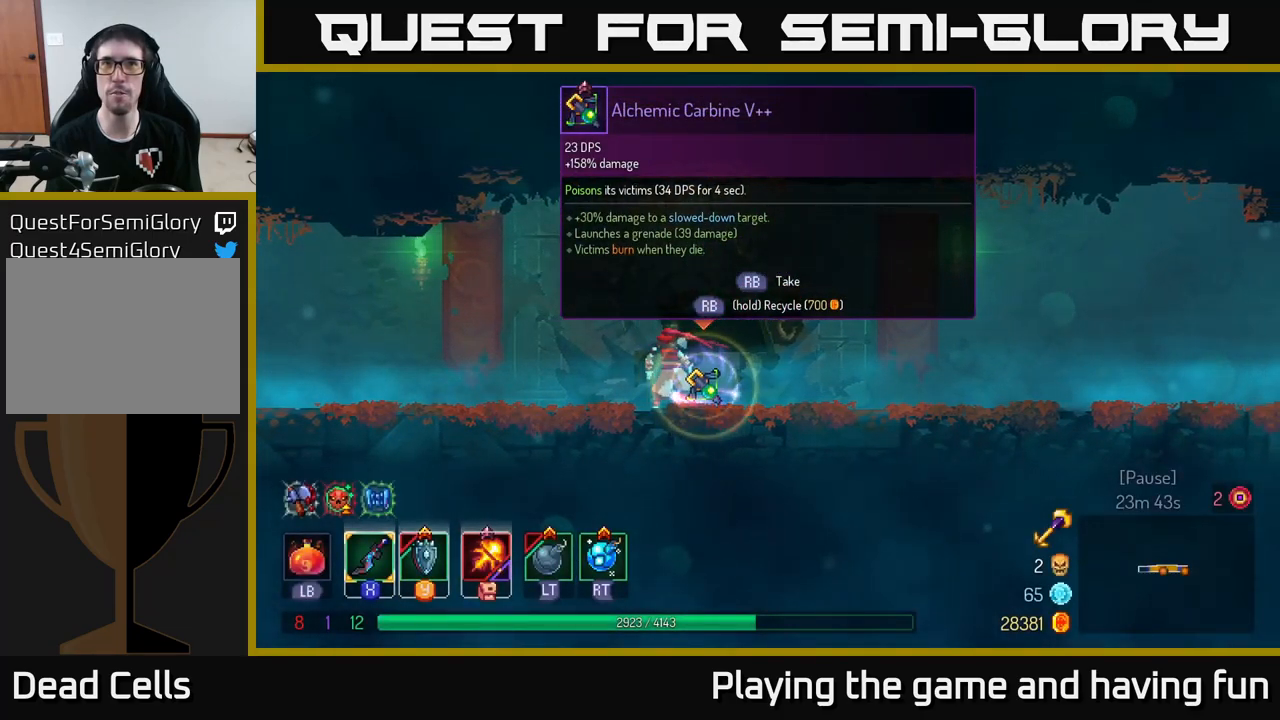
{"buttons": ["A"], "left_stick": "right", "right_stick": "center", "events": [[350, "left_stick", "right"], [433, "R1", "up"], [500, "A", "down"]]}
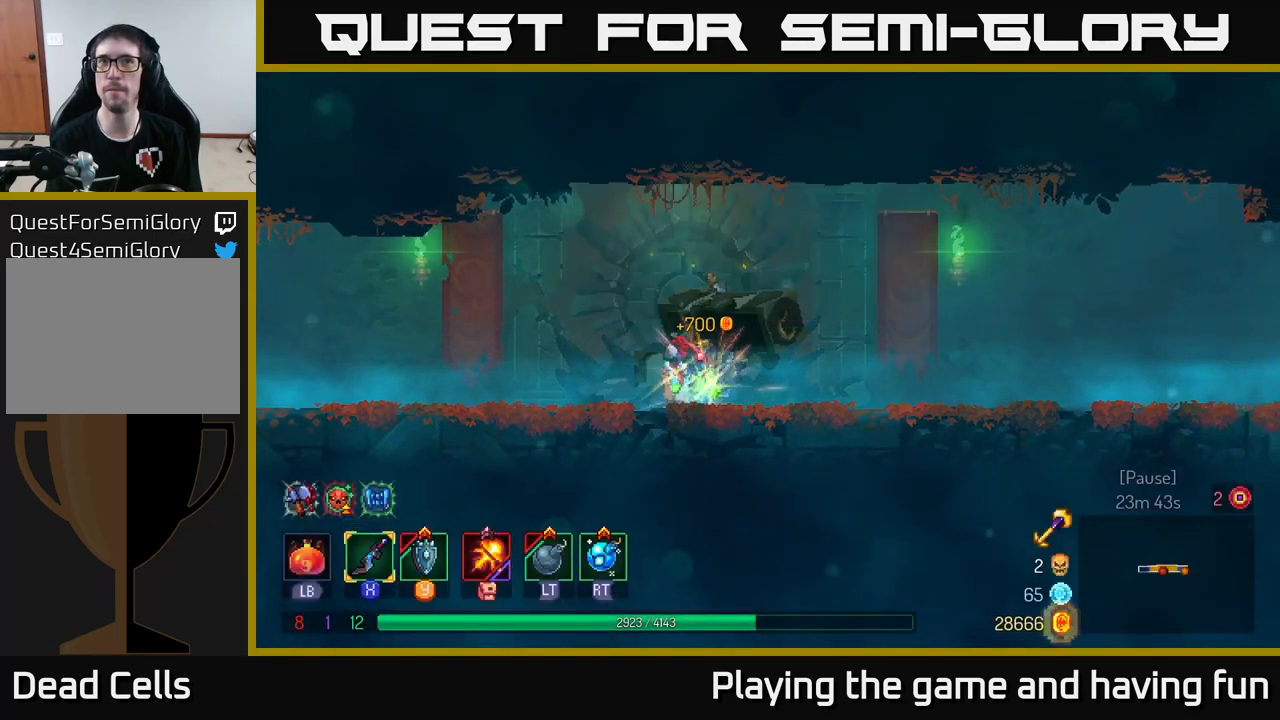
{"buttons": ["A"], "left_stick": "right", "right_stick": "center", "events": [[117, "A", "up"], [400, "A", "down"]]}